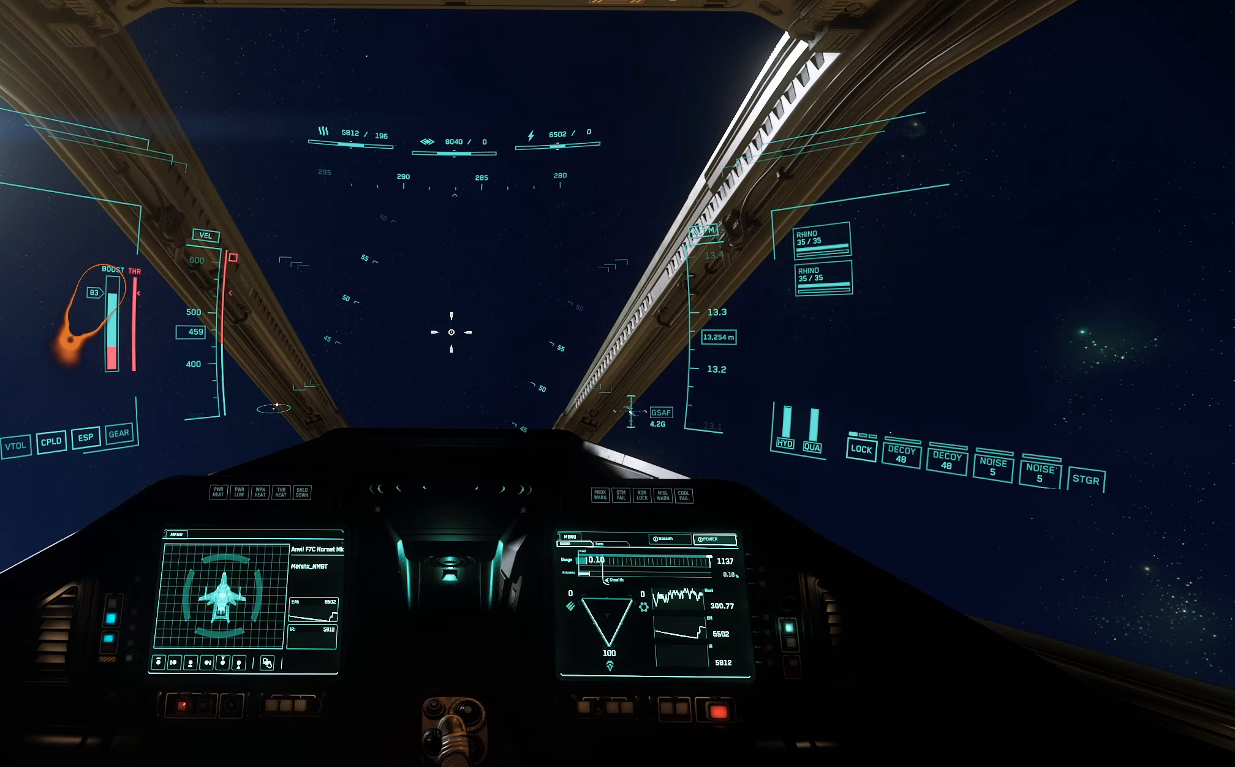
Gameplay with a controller (Xbox layout); each line is a JSON object with the inputs held at the frame after it. "events" lists button and stick changes between this image and that frame as [ms after this image, input, new state], when the widget could be followed in between.
{"buttons": ["L3"], "left_stick": "up", "right_stick": "center", "events": []}
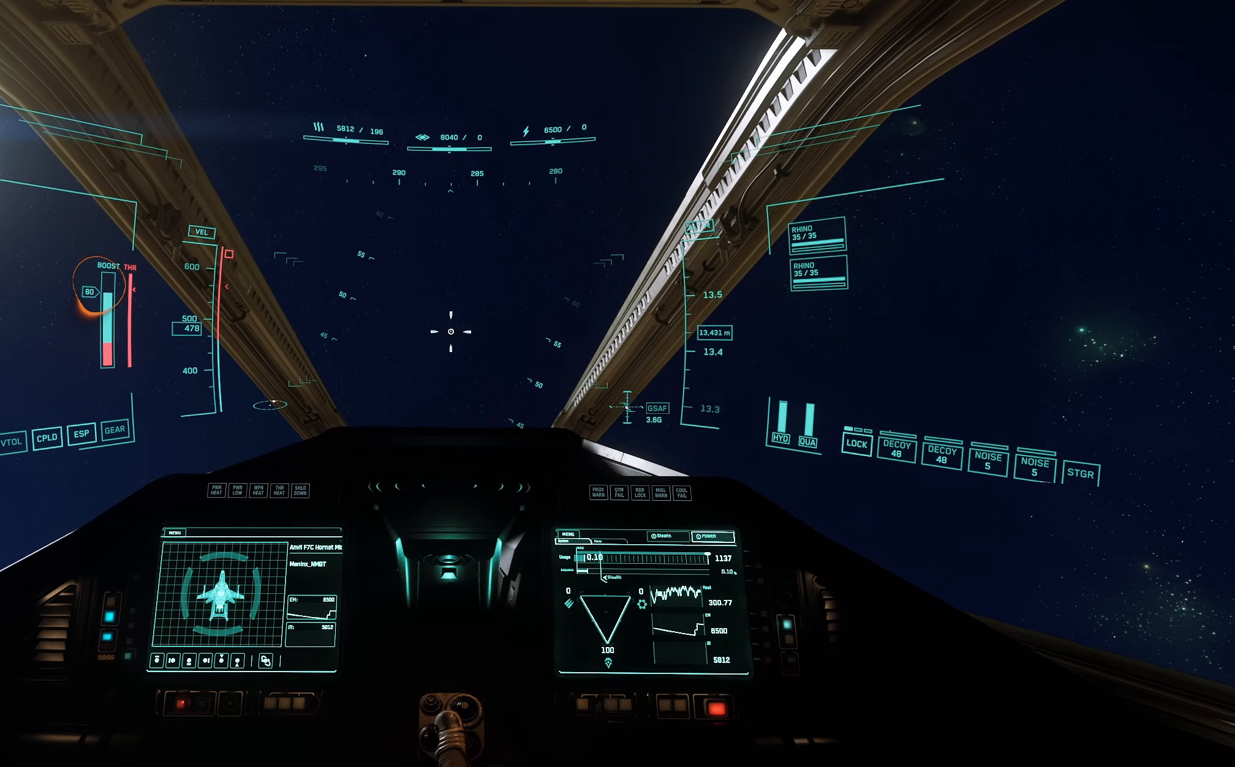
{"buttons": ["L3"], "left_stick": "up", "right_stick": "center", "events": []}
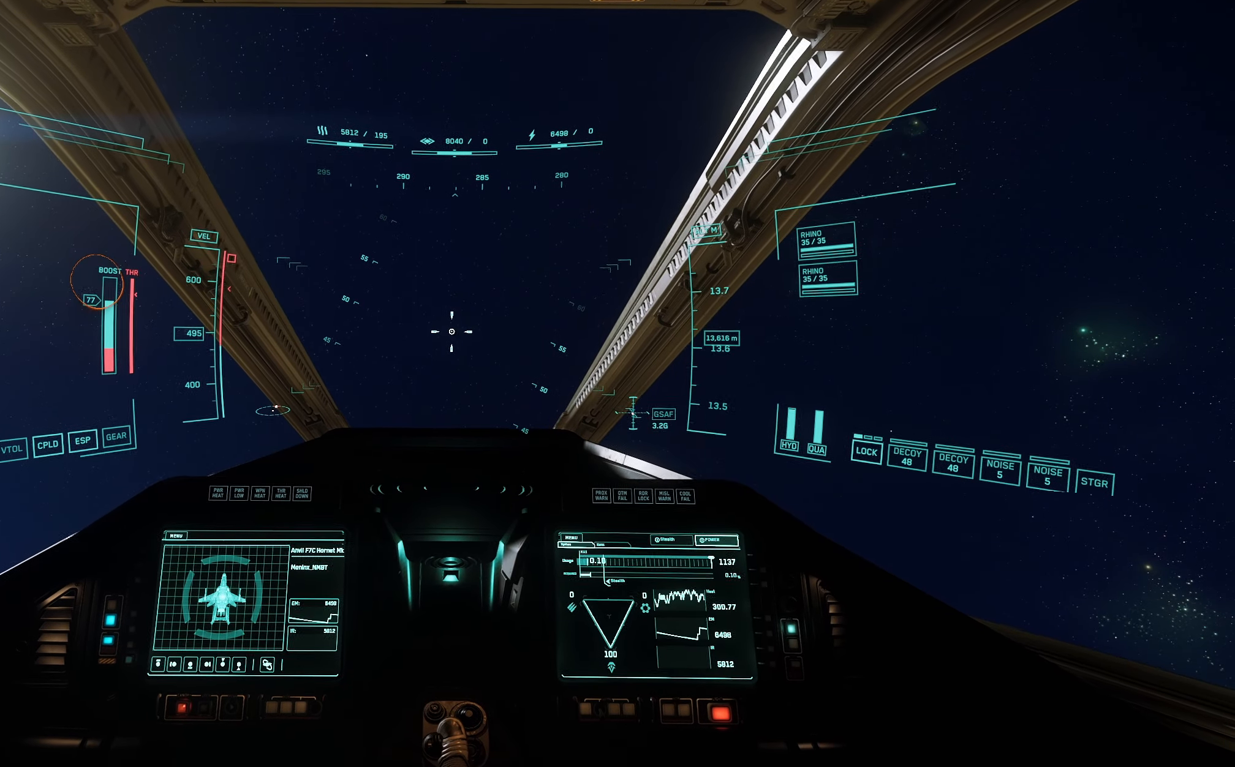
{"buttons": ["L3"], "left_stick": "up", "right_stick": "center", "events": []}
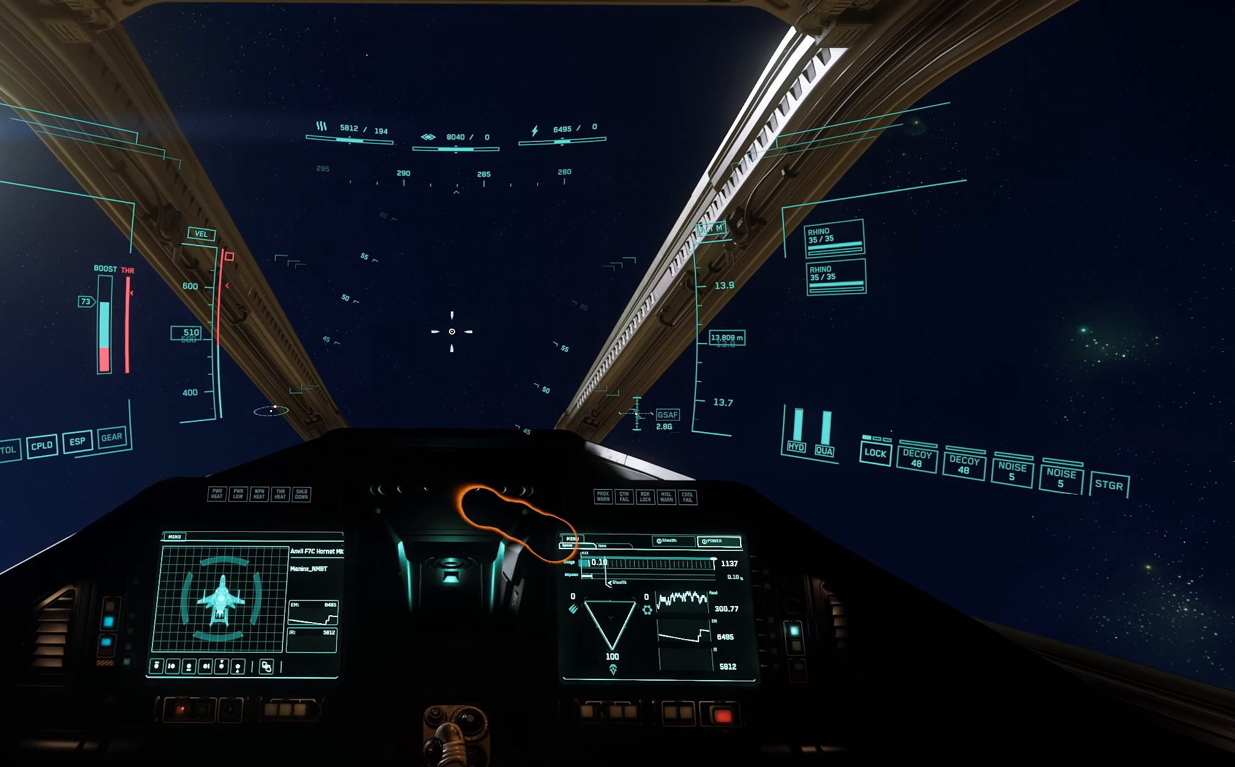
{"buttons": ["L3"], "left_stick": "up", "right_stick": "center", "events": []}
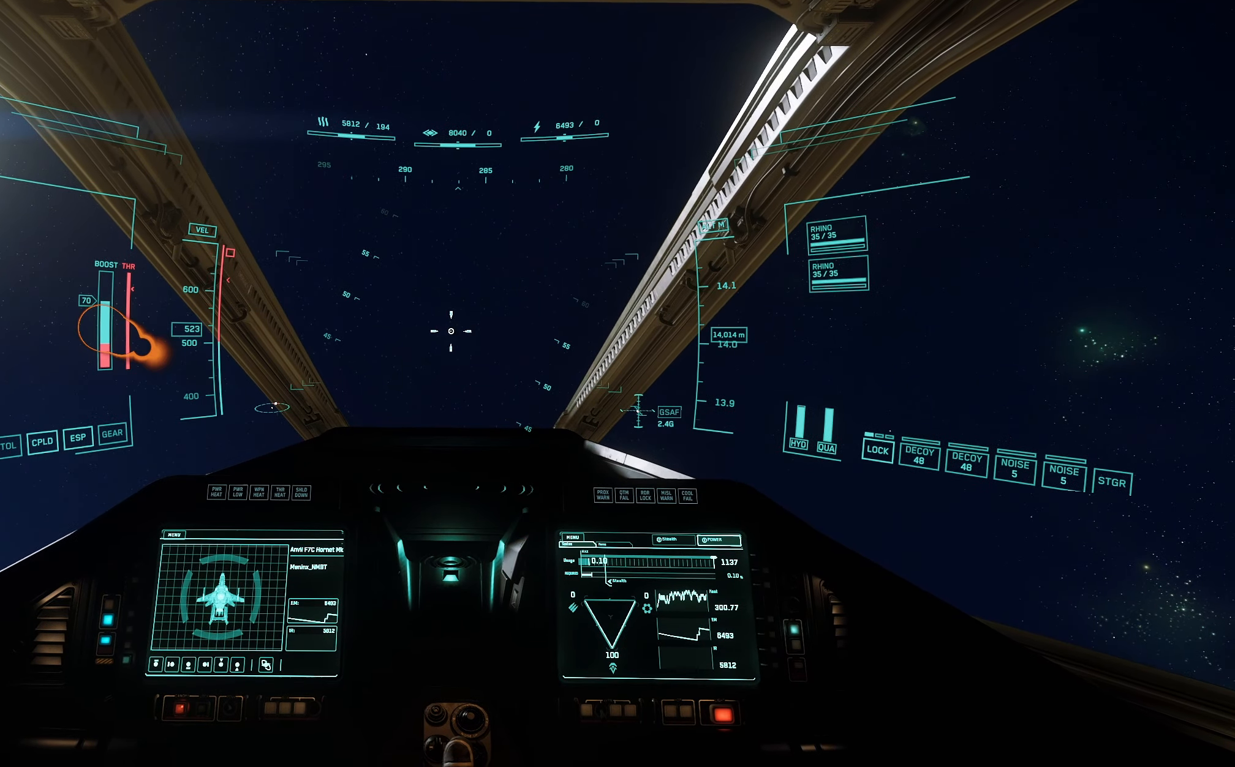
{"buttons": ["L3"], "left_stick": "up", "right_stick": "center", "events": []}
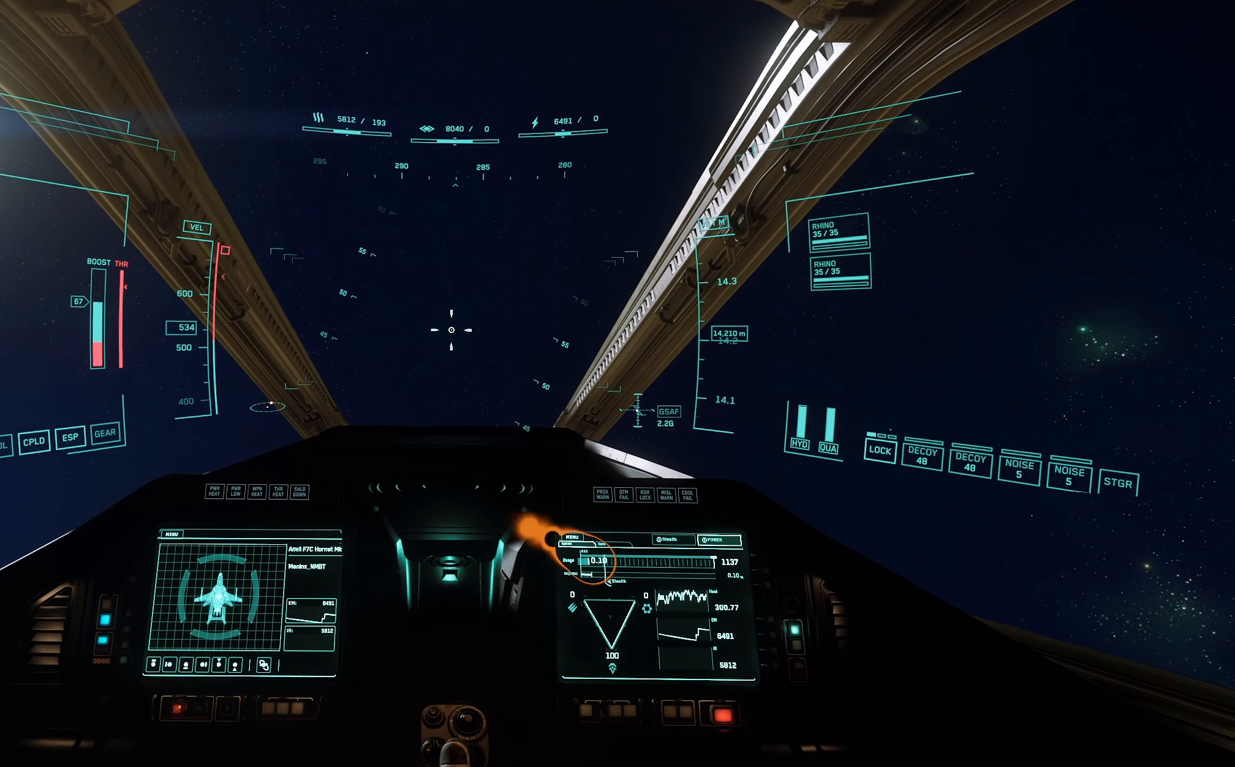
{"buttons": ["L3"], "left_stick": "up", "right_stick": "center", "events": []}
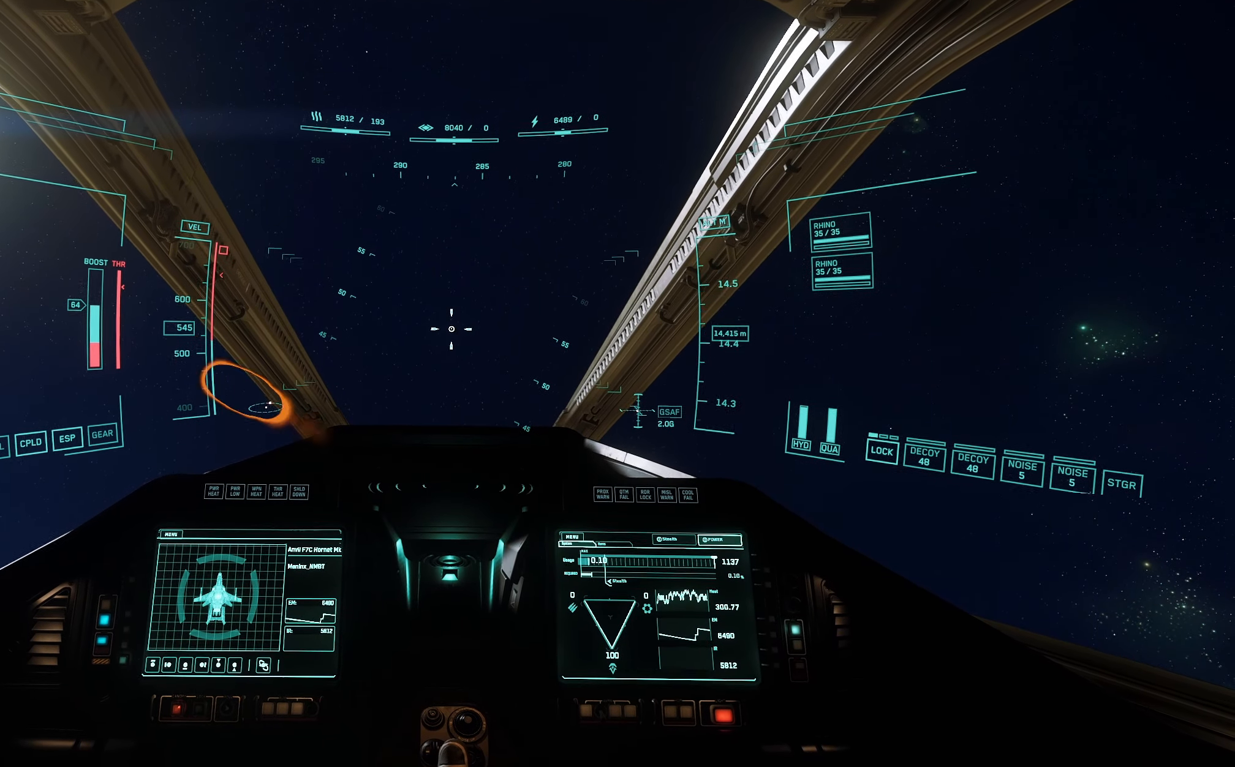
{"buttons": ["L3"], "left_stick": "up", "right_stick": "center", "events": []}
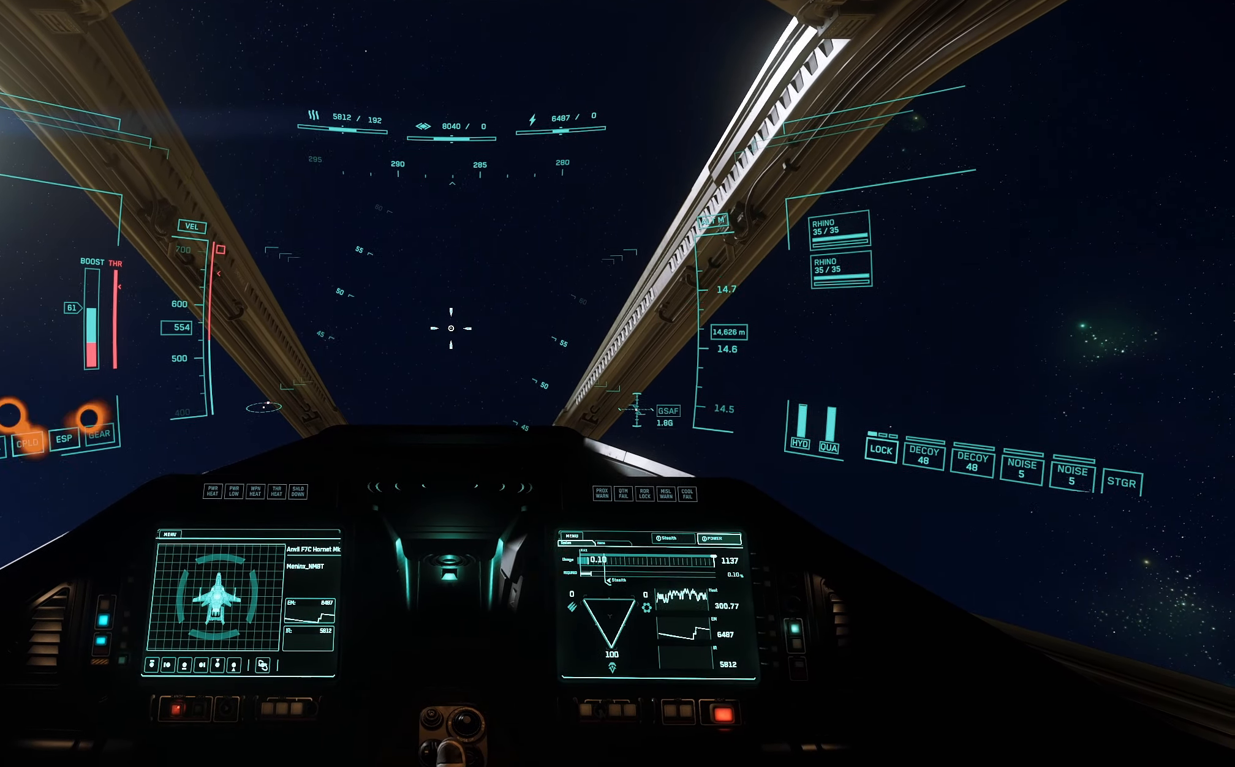
{"buttons": [], "left_stick": "up", "right_stick": "center", "events": [[467, "L3", "up"]]}
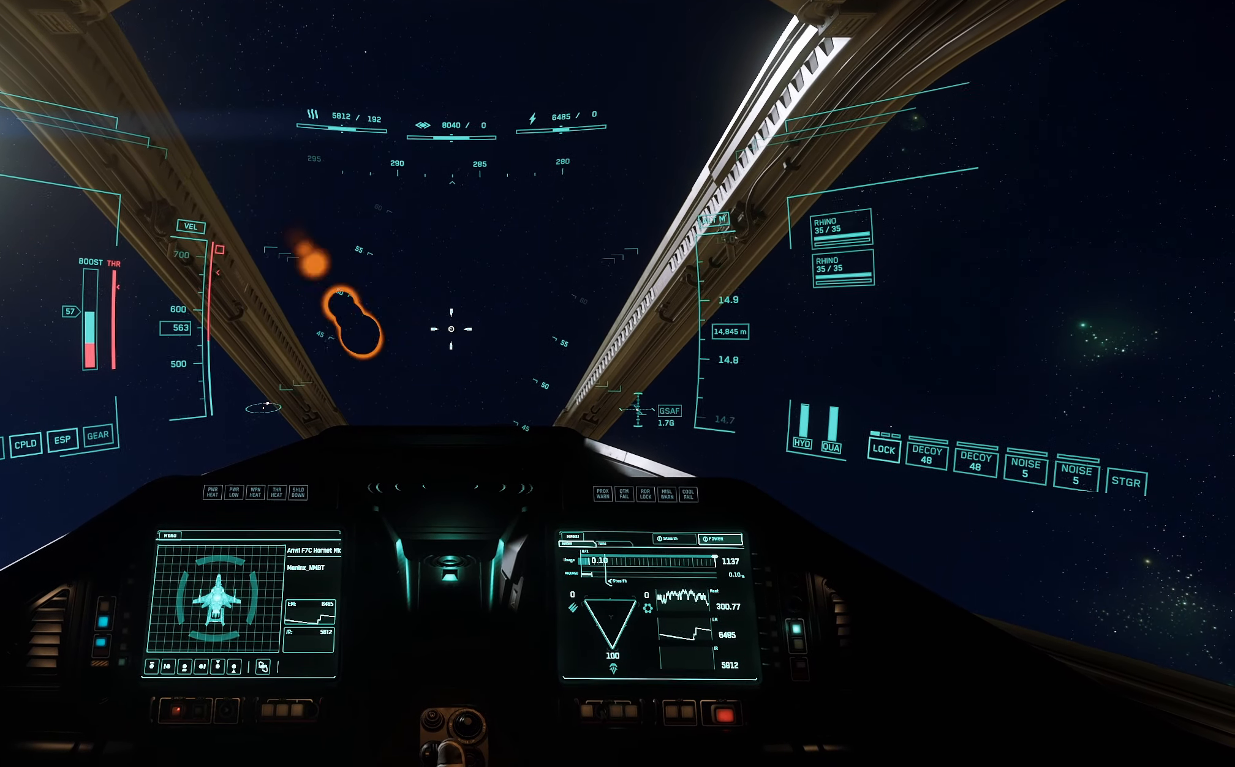
{"buttons": [], "left_stick": "up", "right_stick": "center", "events": [[117, "L1", "down"], [200, "X", "down"], [267, "X", "up"], [317, "L1", "up"]]}
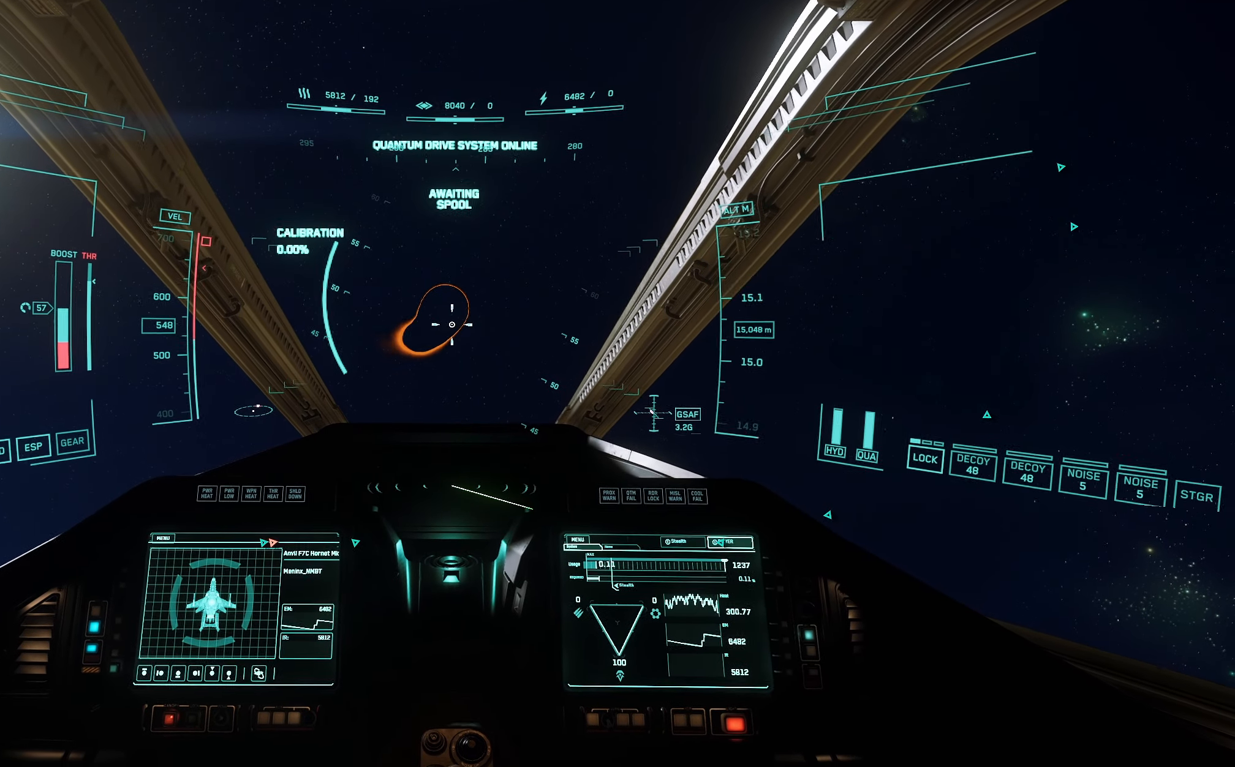
{"buttons": [], "left_stick": "up", "right_stick": "center", "events": []}
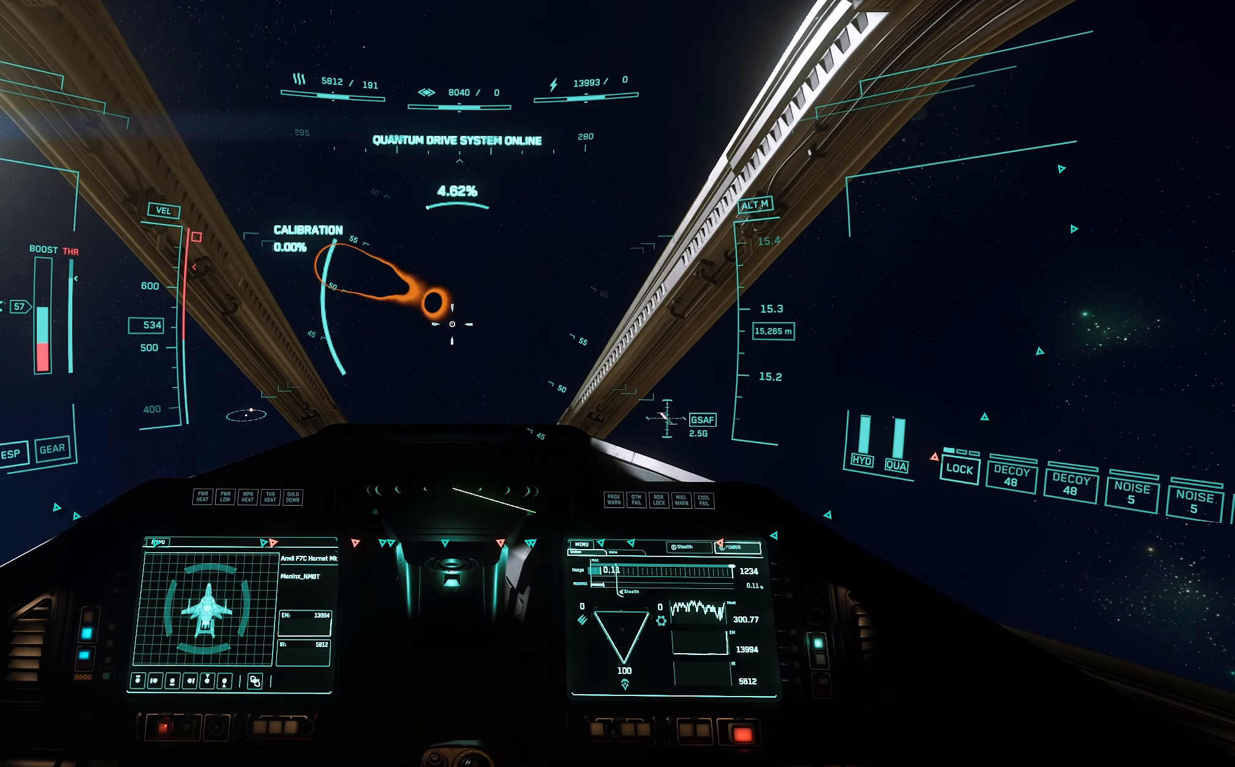
{"buttons": [], "left_stick": "up", "right_stick": "center", "events": []}